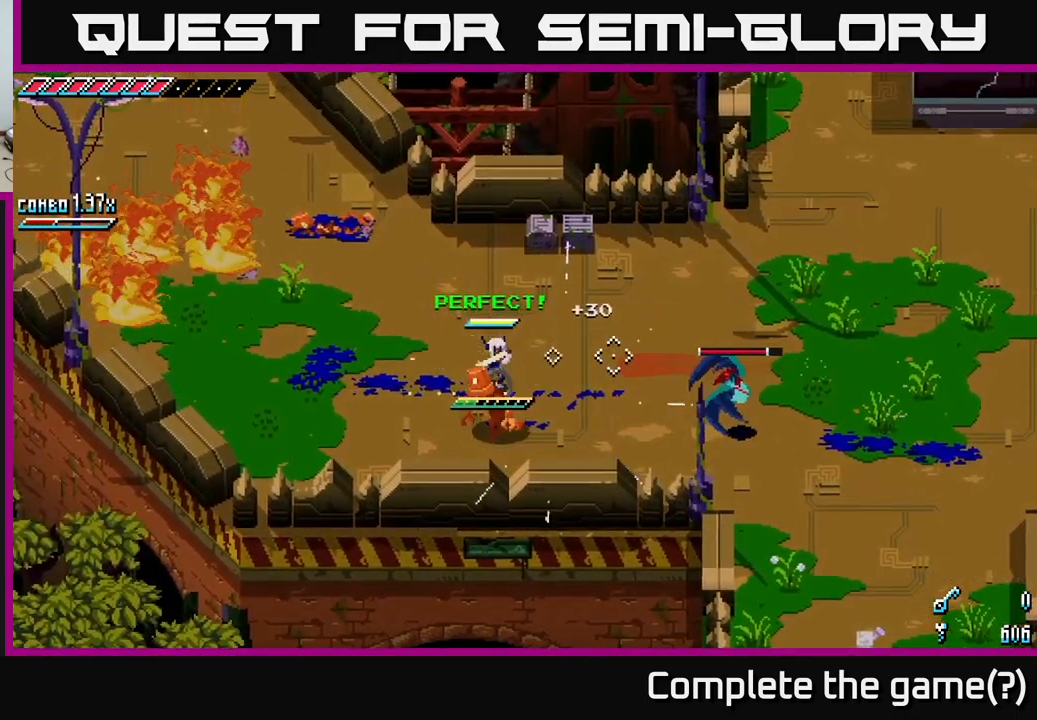
Gameplay with a controller (Xbox layout); each line is a JSON object with the inputs held at the frame after it. "events" lists button and stick changes between this image and that frame as [ms after this image, input, new state], when the widget could be followed in between.
{"buttons": ["A", "X"], "left_stick": "right", "right_stick": "center", "events": [[350, "A", "down"]]}
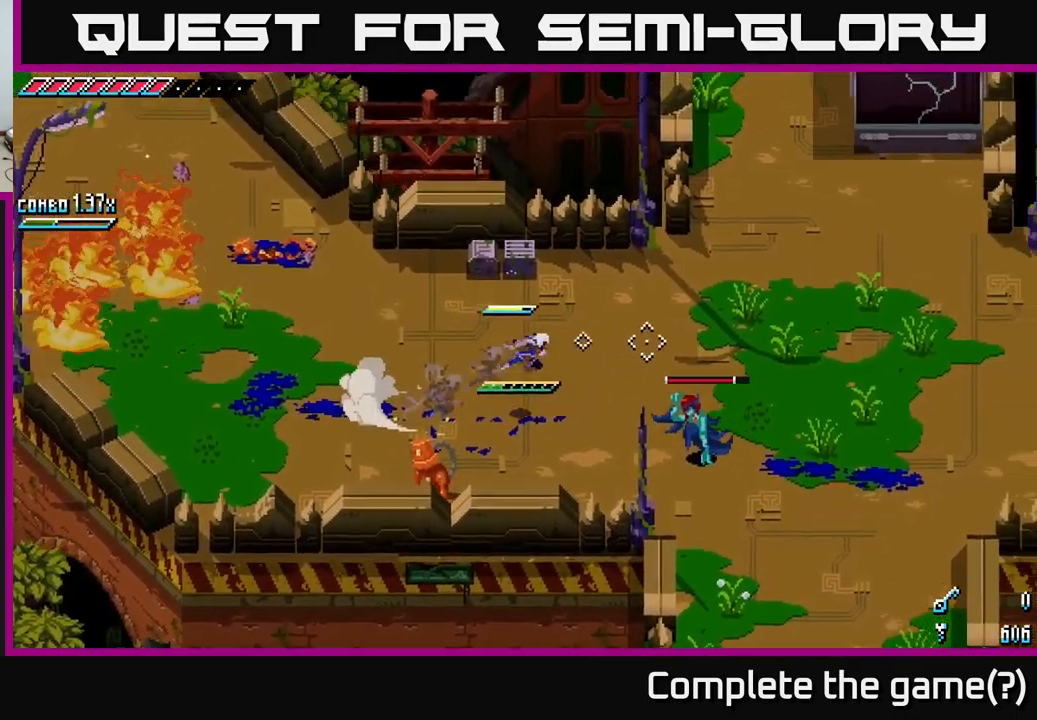
{"buttons": [], "left_stick": "center", "right_stick": "center", "events": [[50, "A", "up"], [117, "R2", "down"], [234, "R2", "up"], [250, "left_stick", "down-right"], [334, "X", "up"], [450, "left_stick", "center"]]}
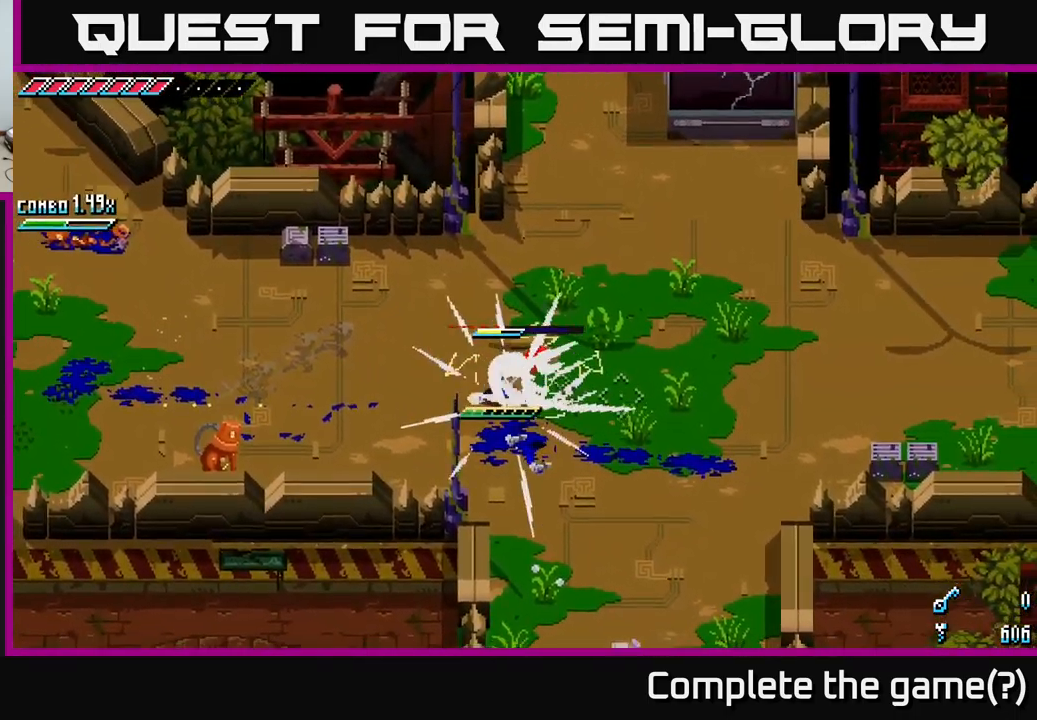
{"buttons": [], "left_stick": "down-right", "right_stick": "center", "events": [[167, "left_stick", "down-right"]]}
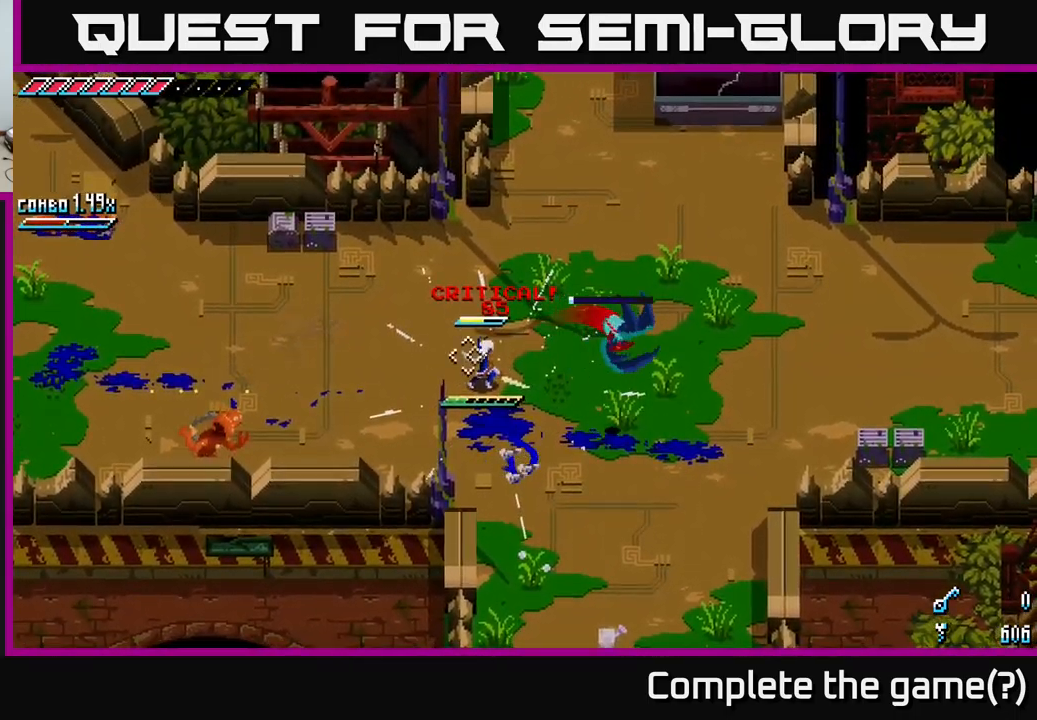
{"buttons": ["L2"], "left_stick": "right", "right_stick": "left", "events": [[34, "left_stick", "left"], [34, "right_stick", "left"], [134, "left_stick", "down-left"], [267, "L2", "down"], [350, "left_stick", "center"], [400, "L2", "up"], [434, "left_stick", "right"], [450, "L2", "down"]]}
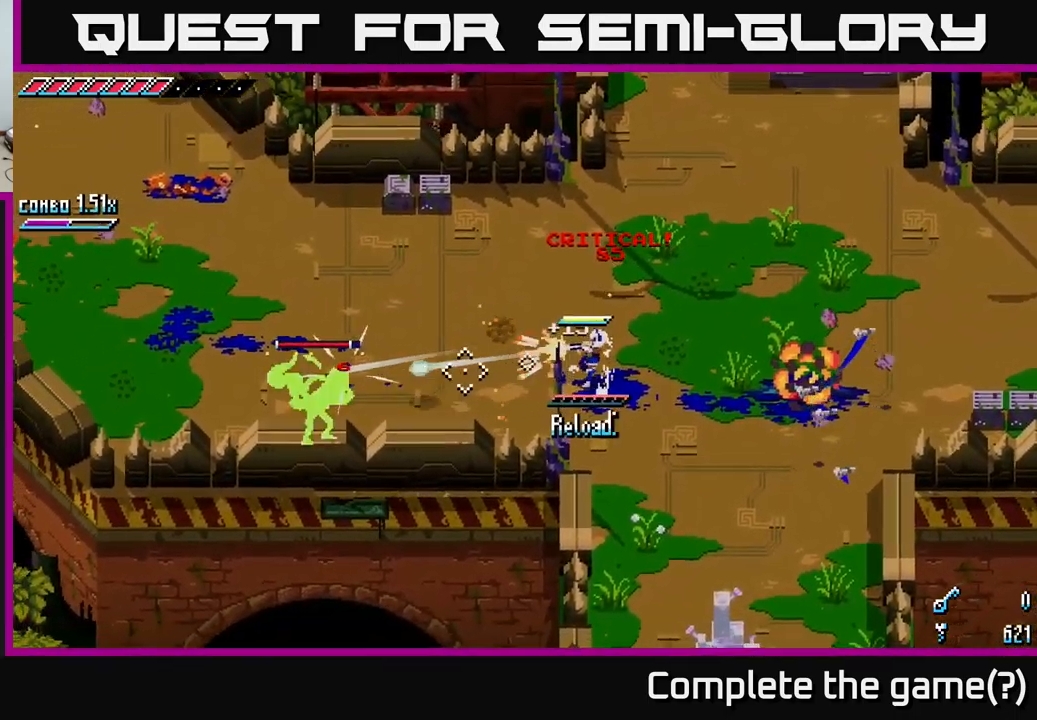
{"buttons": [], "left_stick": "up-right", "right_stick": "left", "events": [[34, "L2", "up"], [100, "L2", "down"], [200, "L2", "up"], [250, "L2", "down"], [334, "L2", "up"], [367, "L2", "down"], [400, "left_stick", "up-right"], [450, "L2", "up"]]}
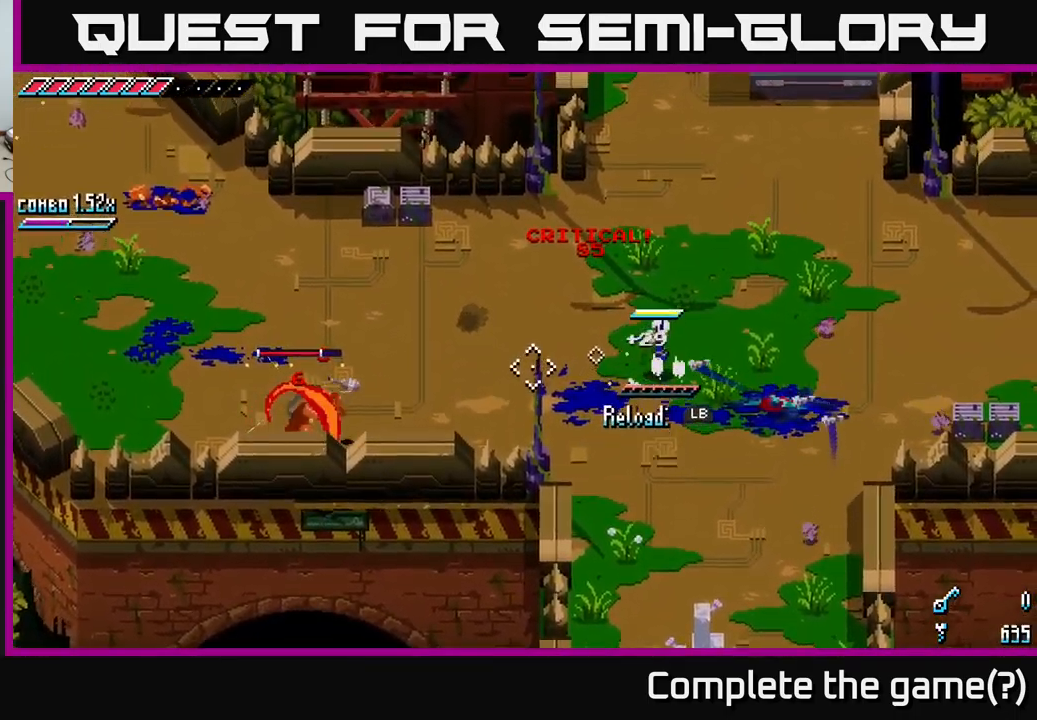
{"buttons": [], "left_stick": "up-right", "right_stick": "down-left", "events": [[34, "right_stick", "down-left"], [67, "L1", "down"], [234, "L1", "up"]]}
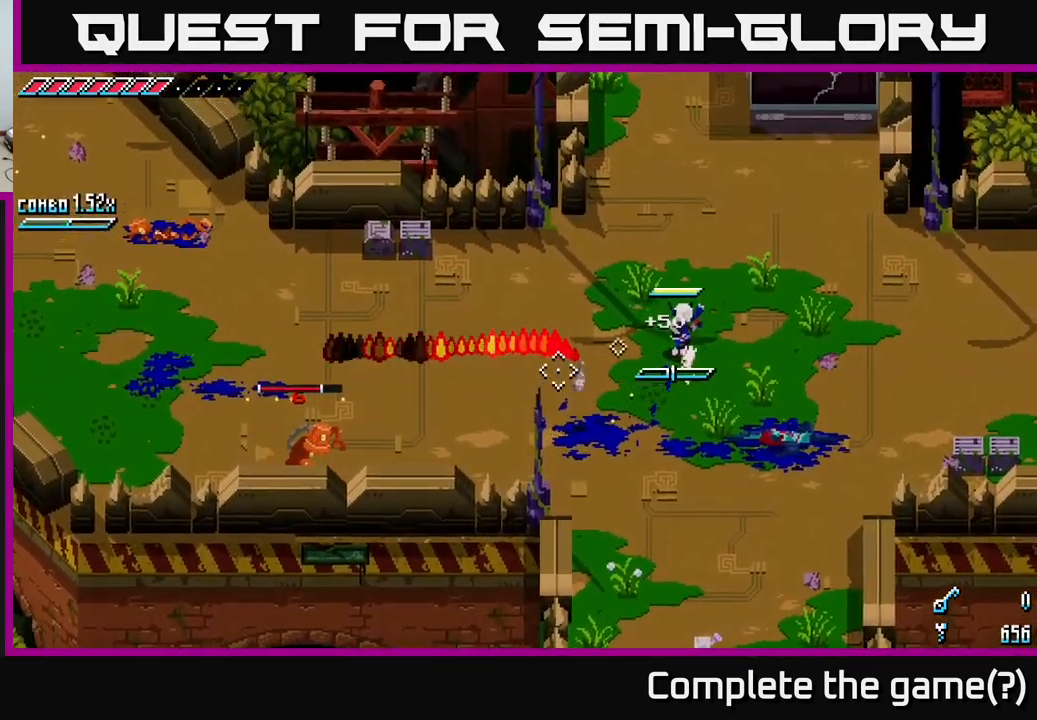
{"buttons": ["A", "X"], "left_stick": "up-right", "right_stick": "center", "events": [[100, "L1", "down"], [200, "right_stick", "center"], [217, "L1", "up"], [317, "X", "down"], [434, "A", "down"]]}
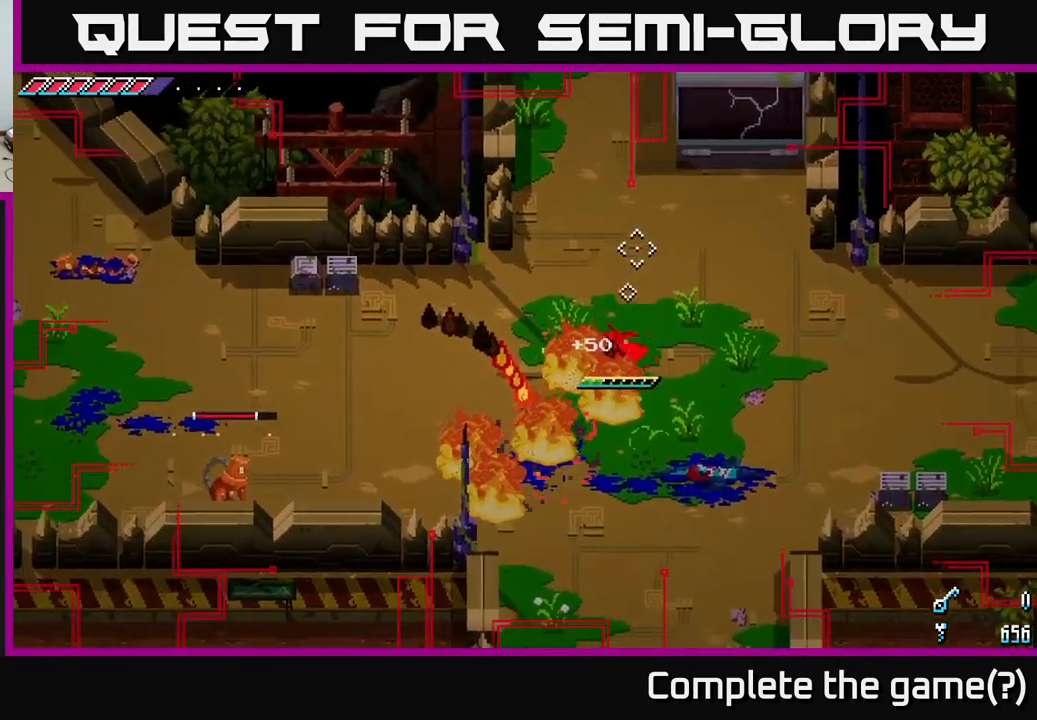
{"buttons": [], "left_stick": "down-left", "right_stick": "center", "events": [[50, "A", "up"], [117, "X", "up"], [200, "X", "down"], [250, "A", "down"], [417, "A", "up"], [434, "X", "up"], [450, "left_stick", "down-right"], [500, "left_stick", "down-left"]]}
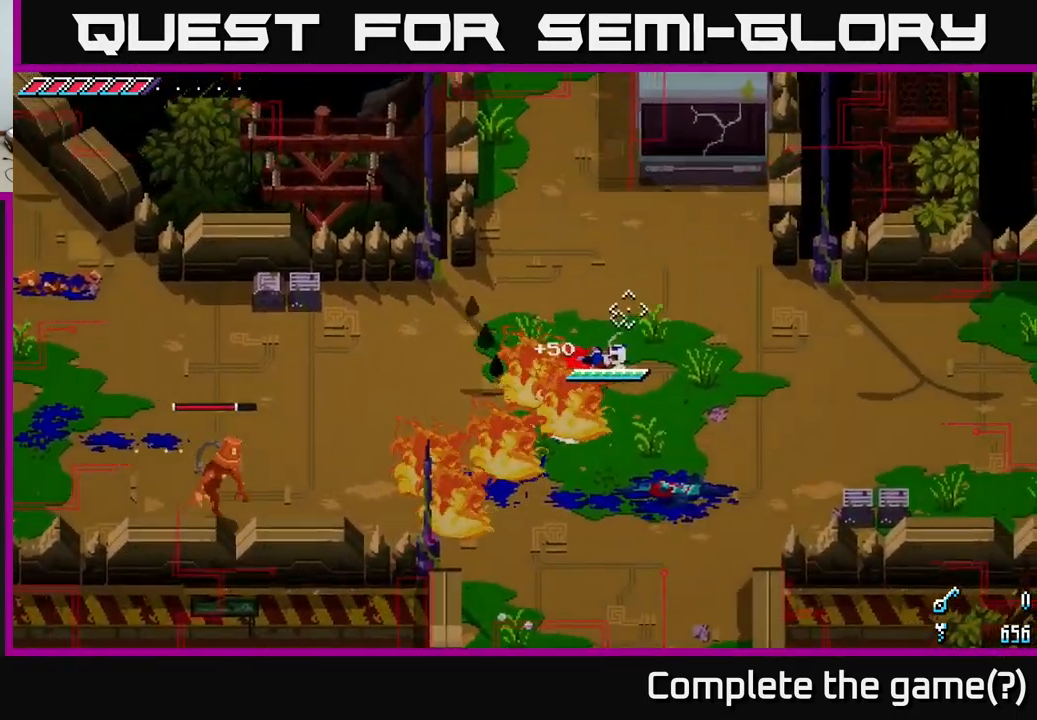
{"buttons": [], "left_stick": "right", "right_stick": "center", "events": [[17, "X", "down"], [100, "left_stick", "down-right"], [134, "A", "down"], [233, "left_stick", "right"], [266, "X", "up"], [283, "A", "up"]]}
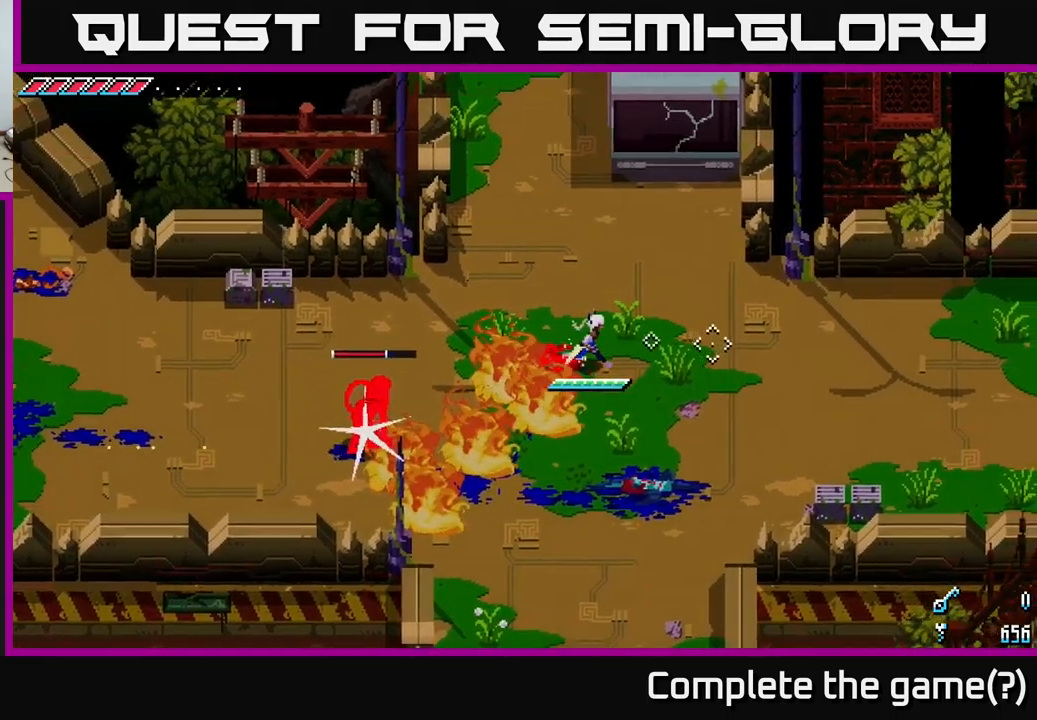
{"buttons": ["X"], "left_stick": "down-right", "right_stick": "center", "events": [[216, "X", "down"], [216, "left_stick", "down"], [366, "left_stick", "down-right"]]}
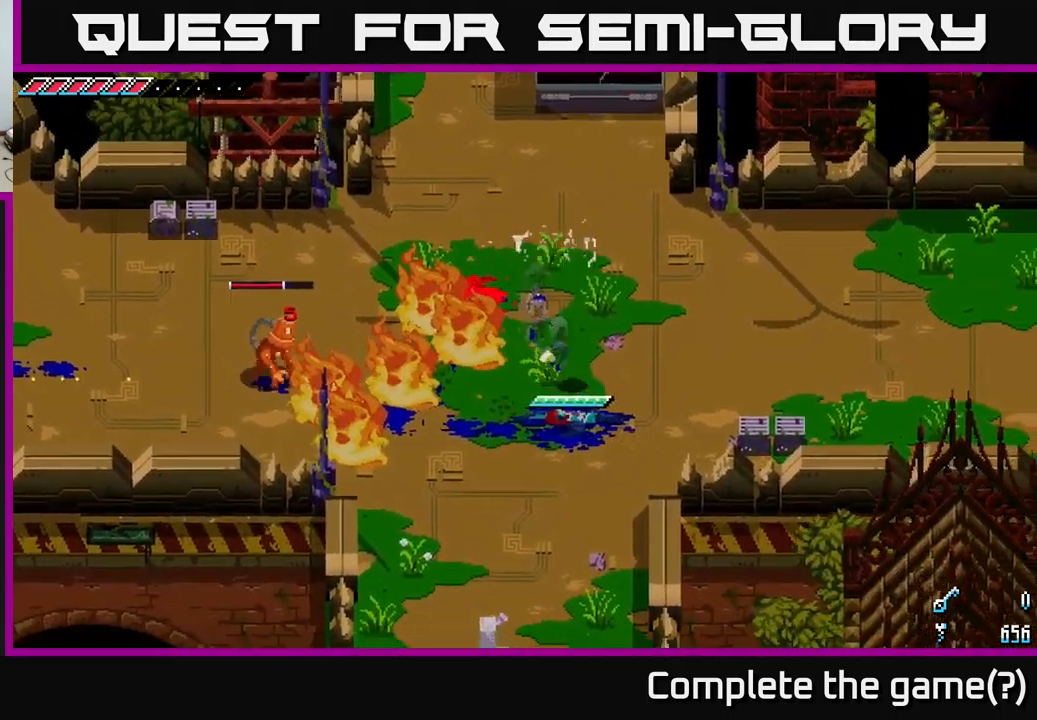
{"buttons": [], "left_stick": "down-left", "right_stick": "up-left", "events": [[100, "X", "up"], [233, "right_stick", "up-left"], [300, "left_stick", "down-left"], [316, "L2", "down"], [450, "L2", "up"]]}
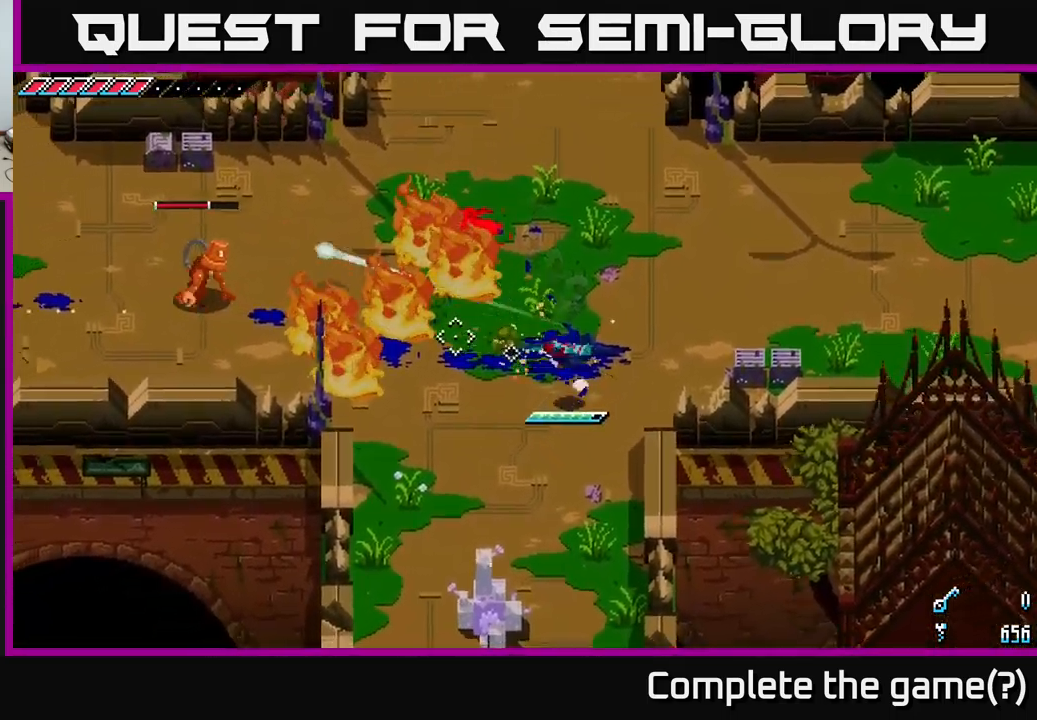
{"buttons": [], "left_stick": "center", "right_stick": "up-left", "events": [[50, "L2", "down"], [183, "L2", "up"], [200, "left_stick", "center"], [250, "L2", "down"], [350, "L2", "up"], [416, "L2", "down"], [466, "L2", "up"]]}
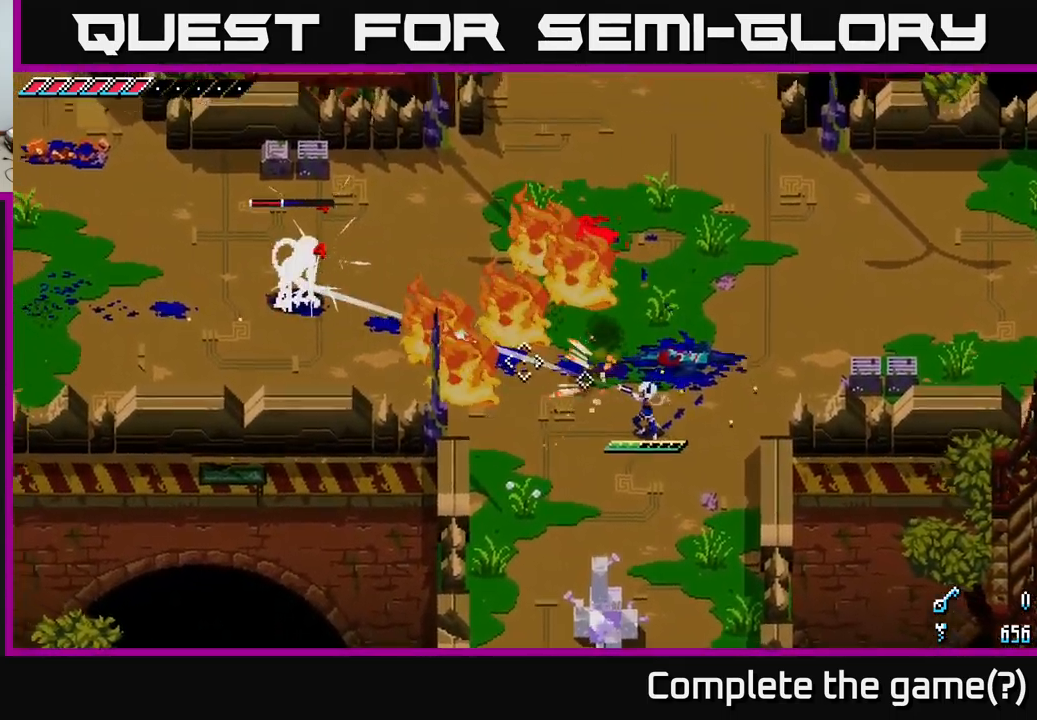
{"buttons": ["L2"], "left_stick": "center", "right_stick": "up-left", "events": [[33, "L2", "down"], [100, "L2", "up"], [200, "L2", "down"], [250, "L2", "up"], [333, "L2", "down"], [416, "L2", "up"], [466, "L2", "down"]]}
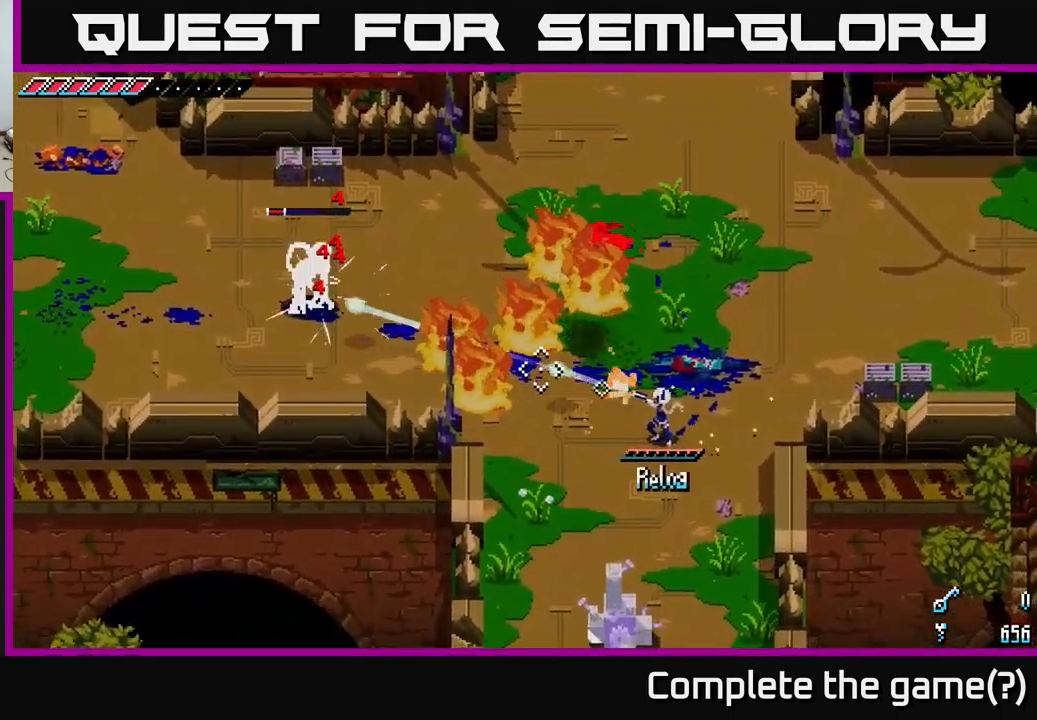
{"buttons": [], "left_stick": "center", "right_stick": "up-left", "events": [[50, "L2", "up"]]}
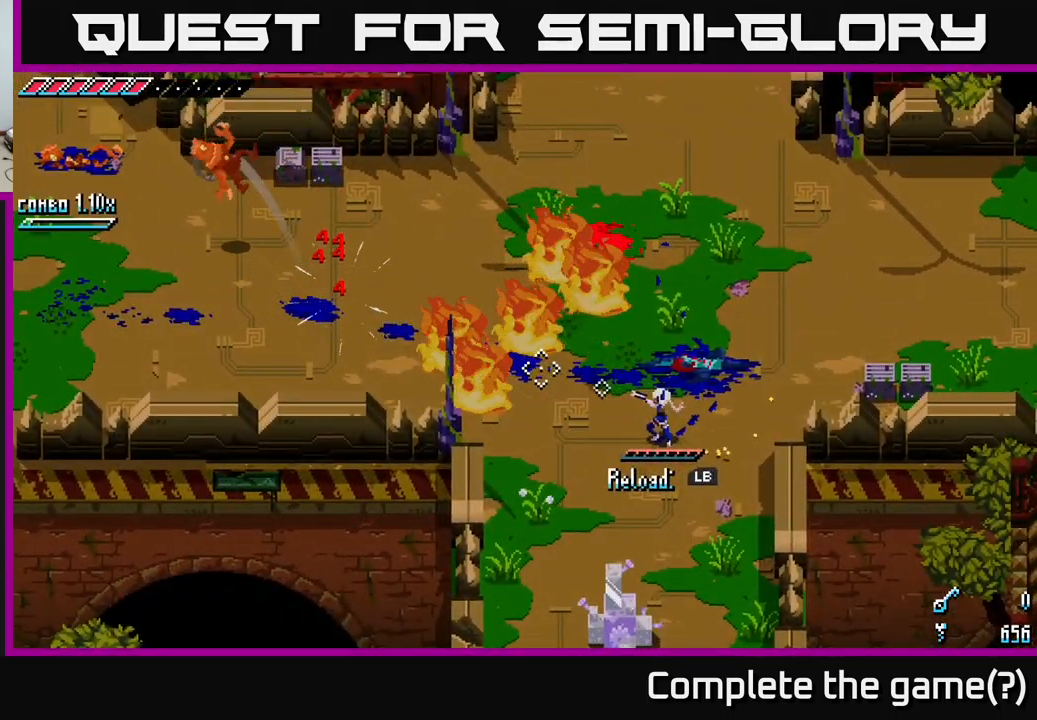
{"buttons": [], "left_stick": "center", "right_stick": "up-left", "events": [[83, "L1", "down"], [166, "L1", "up"]]}
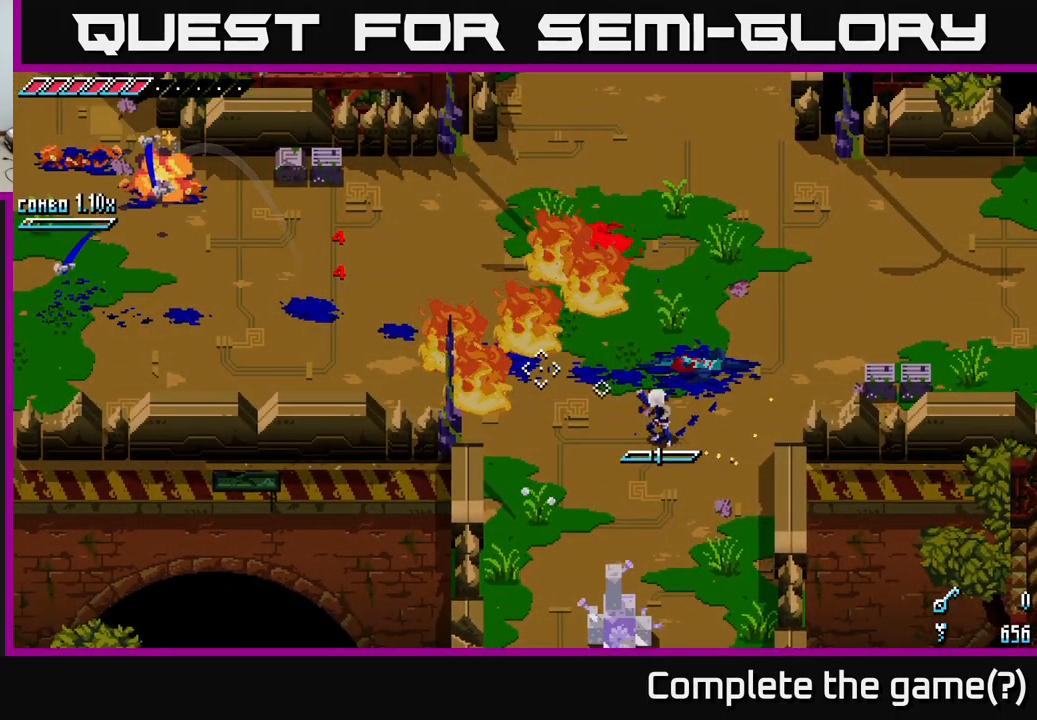
{"buttons": ["X"], "left_stick": "down", "right_stick": "center", "events": [[100, "L1", "down"], [200, "L1", "up"], [333, "left_stick", "down"], [333, "right_stick", "center"], [500, "X", "down"]]}
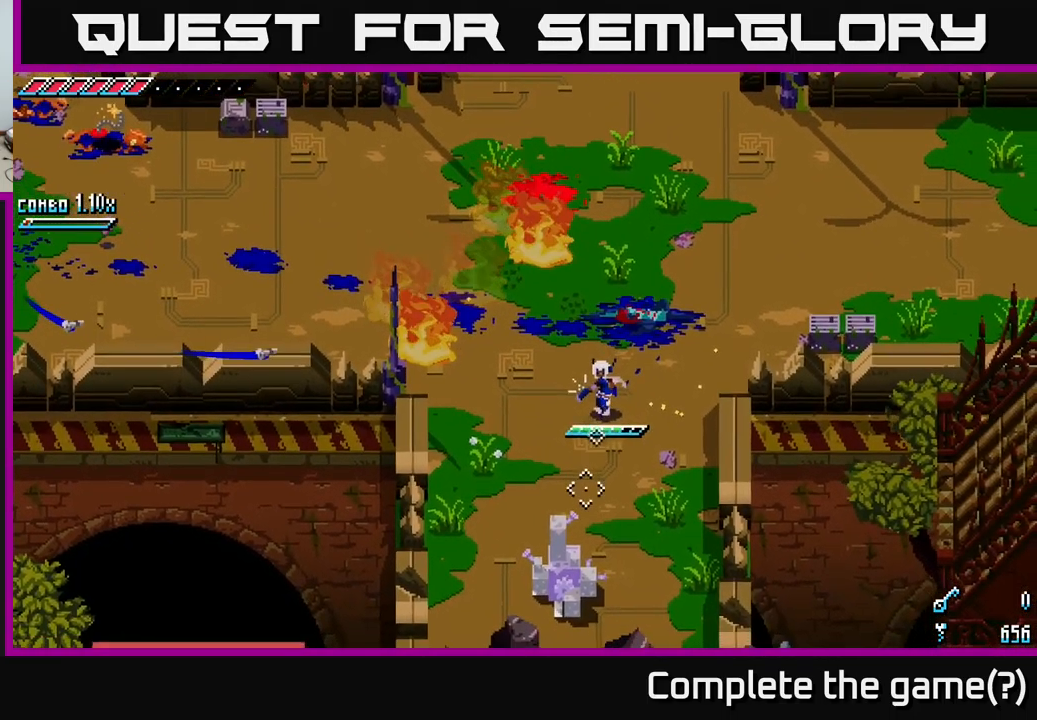
{"buttons": ["X"], "left_stick": "down", "right_stick": "center", "events": [[350, "X", "up"], [466, "X", "down"]]}
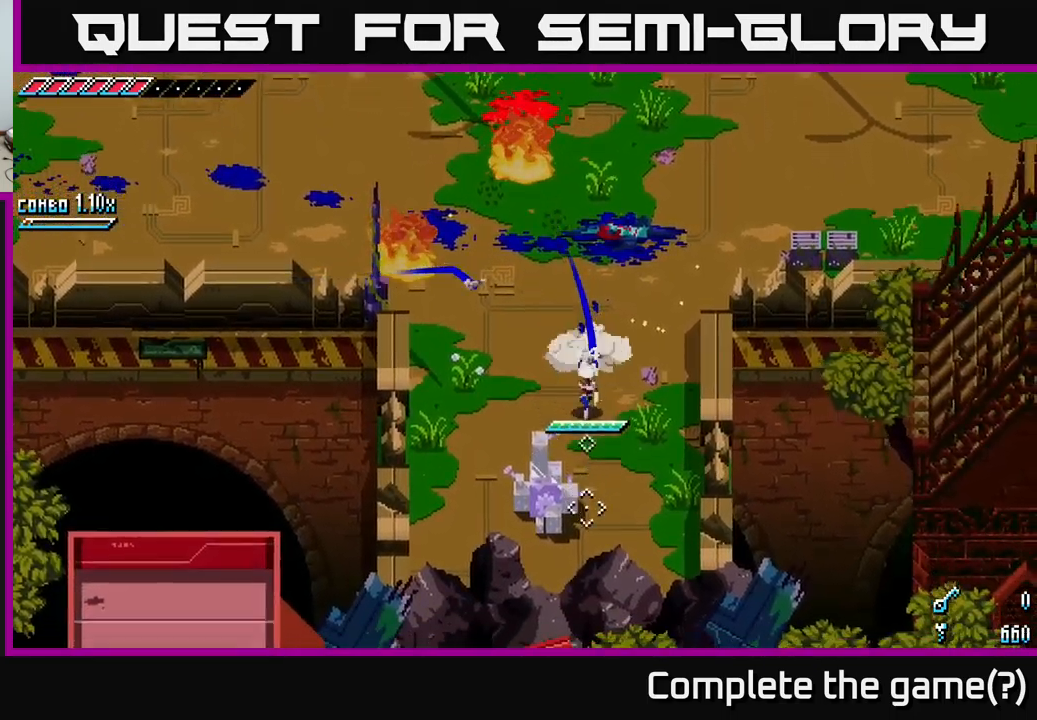
{"buttons": [], "left_stick": "down-left", "right_stick": "center", "events": [[100, "R2", "down"], [116, "X", "up"], [216, "R2", "up"], [233, "left_stick", "center"], [466, "left_stick", "down-left"]]}
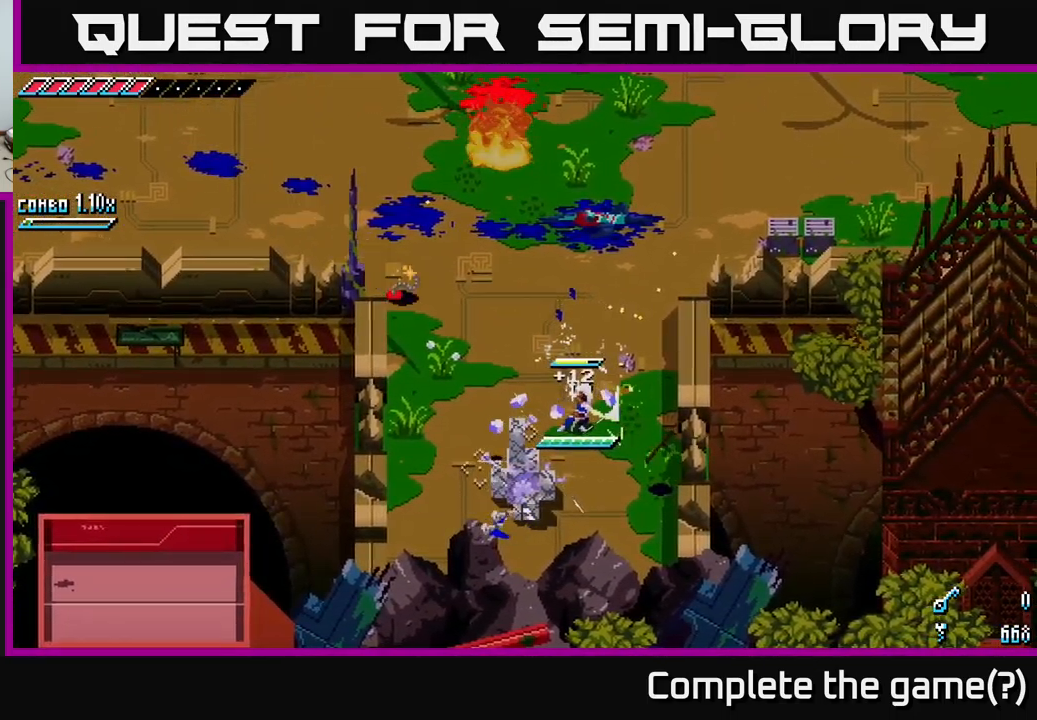
{"buttons": ["R2"], "left_stick": "down-left", "right_stick": "center", "events": [[100, "R2", "down"], [216, "R2", "up"], [317, "left_stick", "center"], [367, "R2", "down"], [450, "left_stick", "down-left"]]}
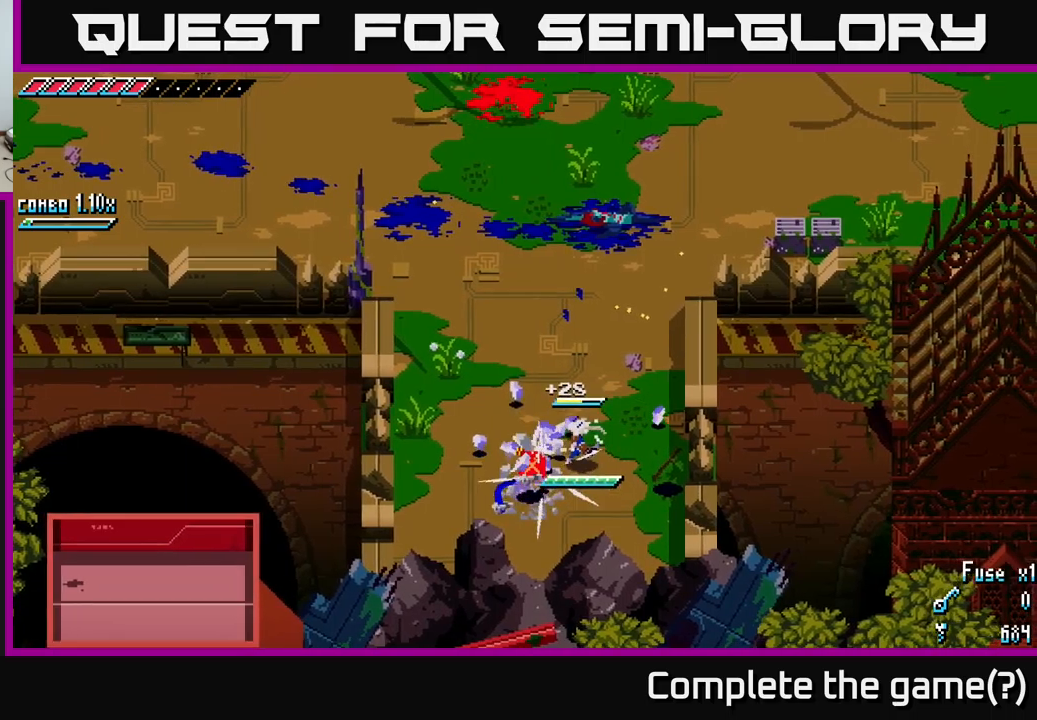
{"buttons": [], "left_stick": "down-left", "right_stick": "center", "events": [[17, "R2", "up"], [150, "left_stick", "center"], [250, "left_stick", "up-right"], [433, "left_stick", "down-right"], [500, "left_stick", "down-left"]]}
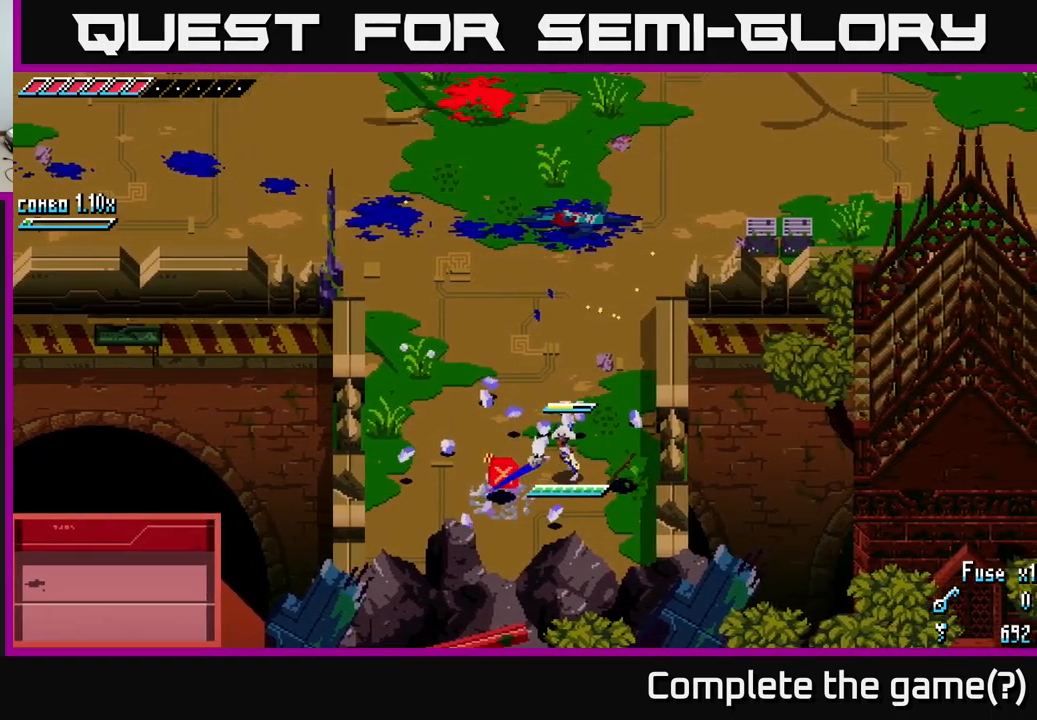
{"buttons": ["X"], "left_stick": "up", "right_stick": "center", "events": [[117, "X", "down"], [117, "left_stick", "left"], [300, "left_stick", "up"], [333, "X", "up"], [433, "X", "down"]]}
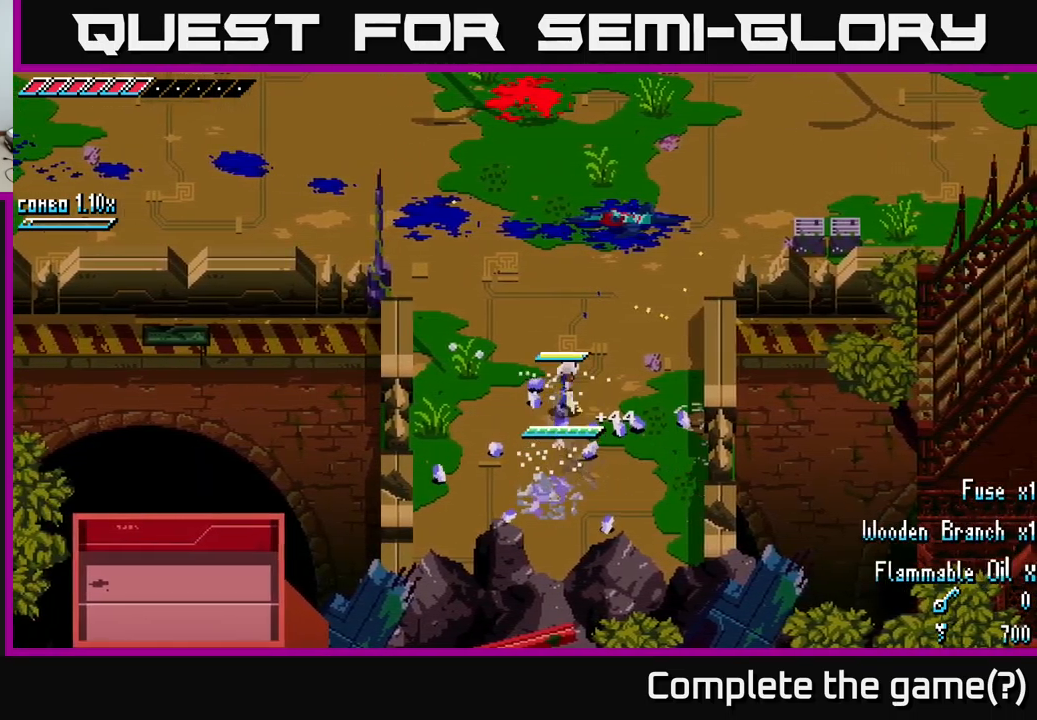
{"buttons": ["X"], "left_stick": "up-right", "right_stick": "center", "events": [[267, "left_stick", "up-right"]]}
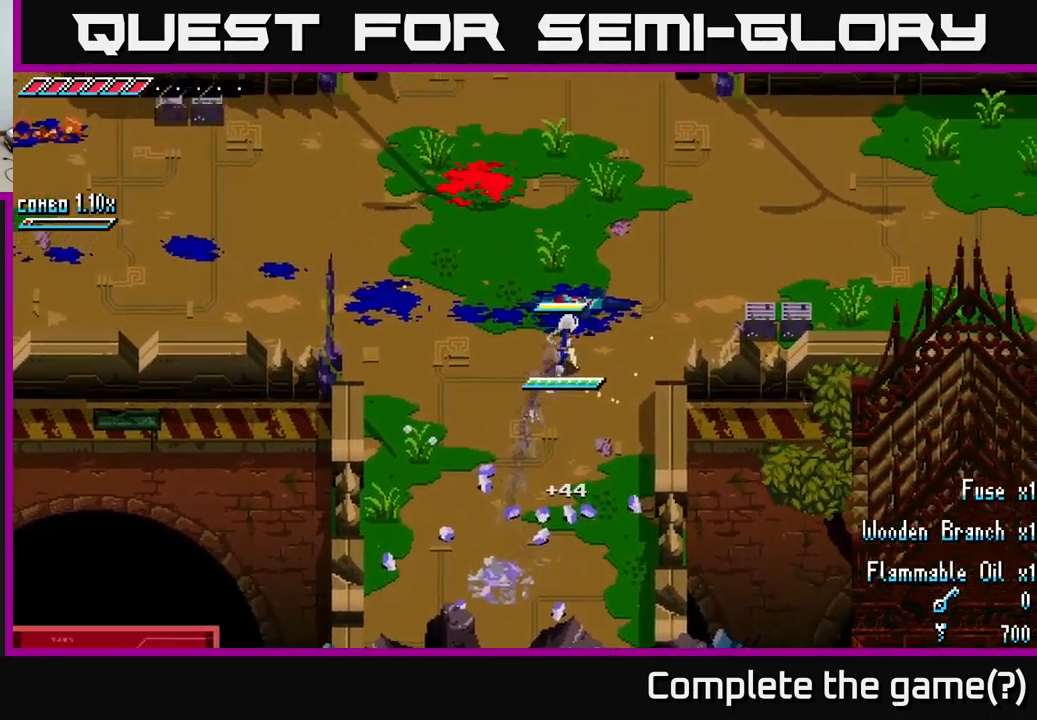
{"buttons": ["X"], "left_stick": "up", "right_stick": "center", "events": [[117, "left_stick", "up"]]}
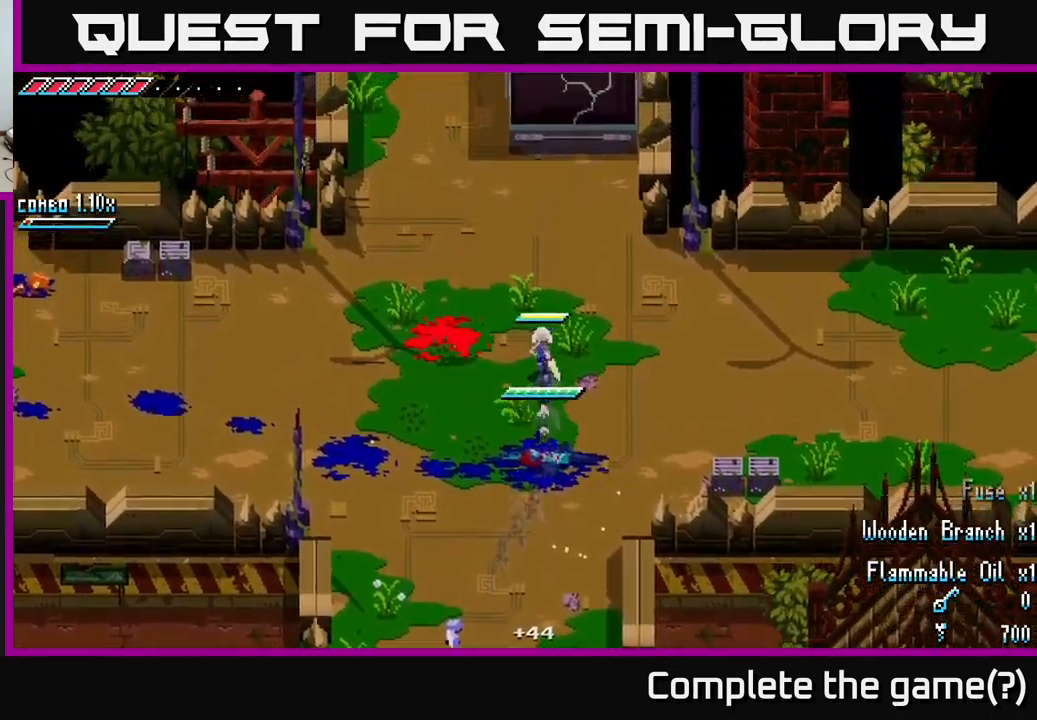
{"buttons": ["X"], "left_stick": "up-left", "right_stick": "center", "events": [[500, "left_stick", "up-left"]]}
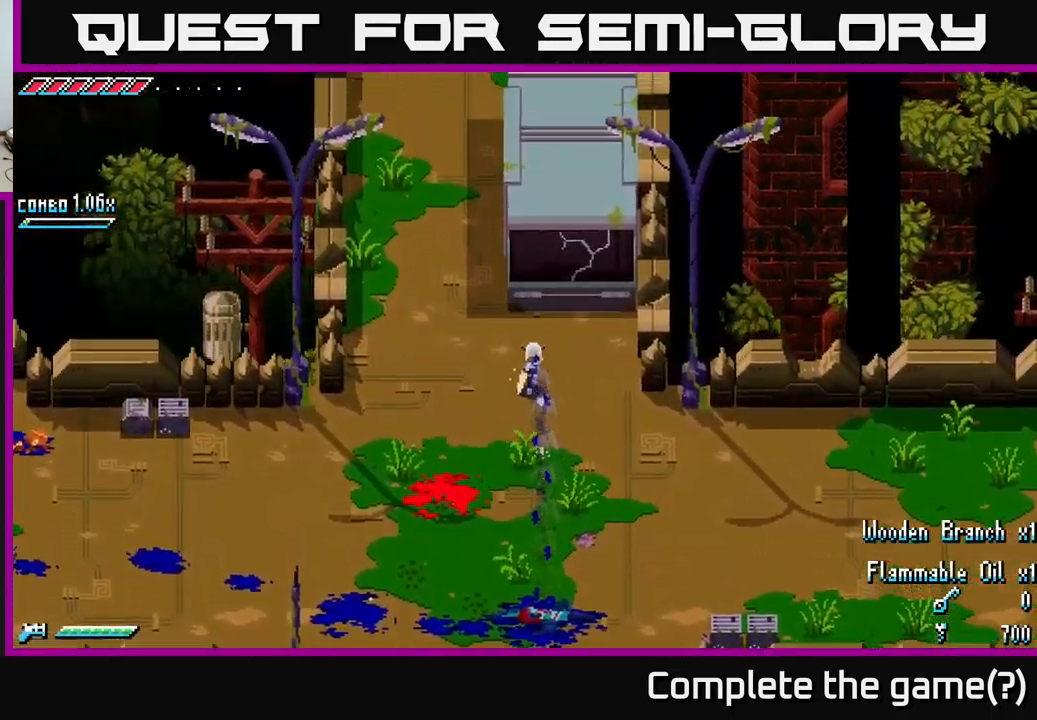
{"buttons": ["X"], "left_stick": "up", "right_stick": "center", "events": [[383, "left_stick", "up"]]}
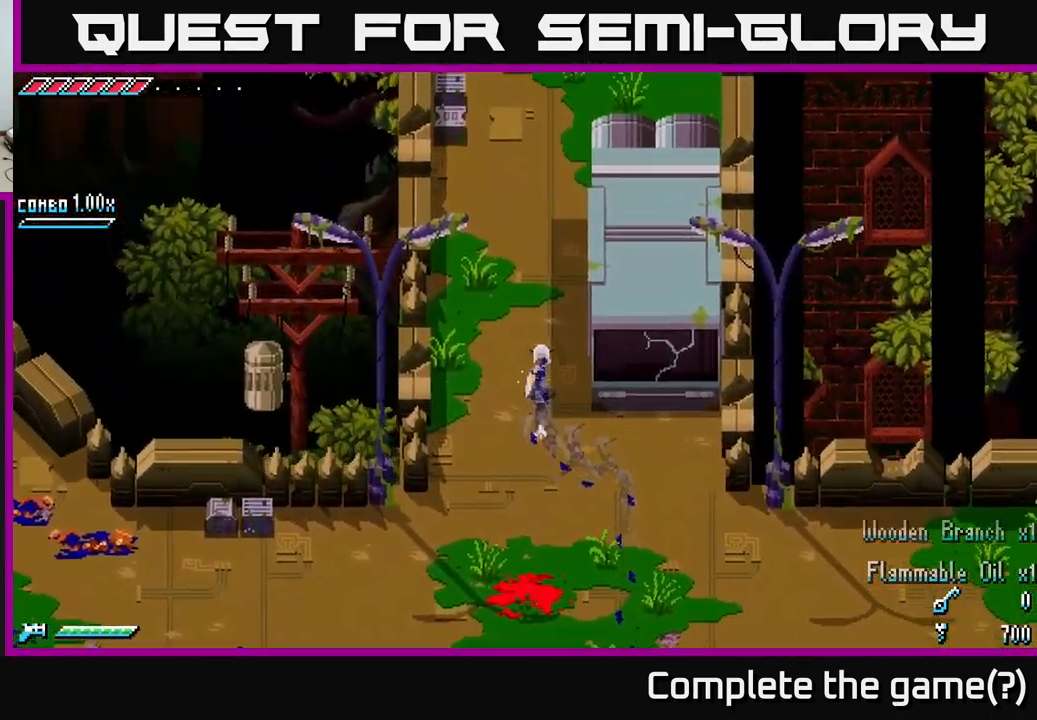
{"buttons": ["X"], "left_stick": "up", "right_stick": "center", "events": []}
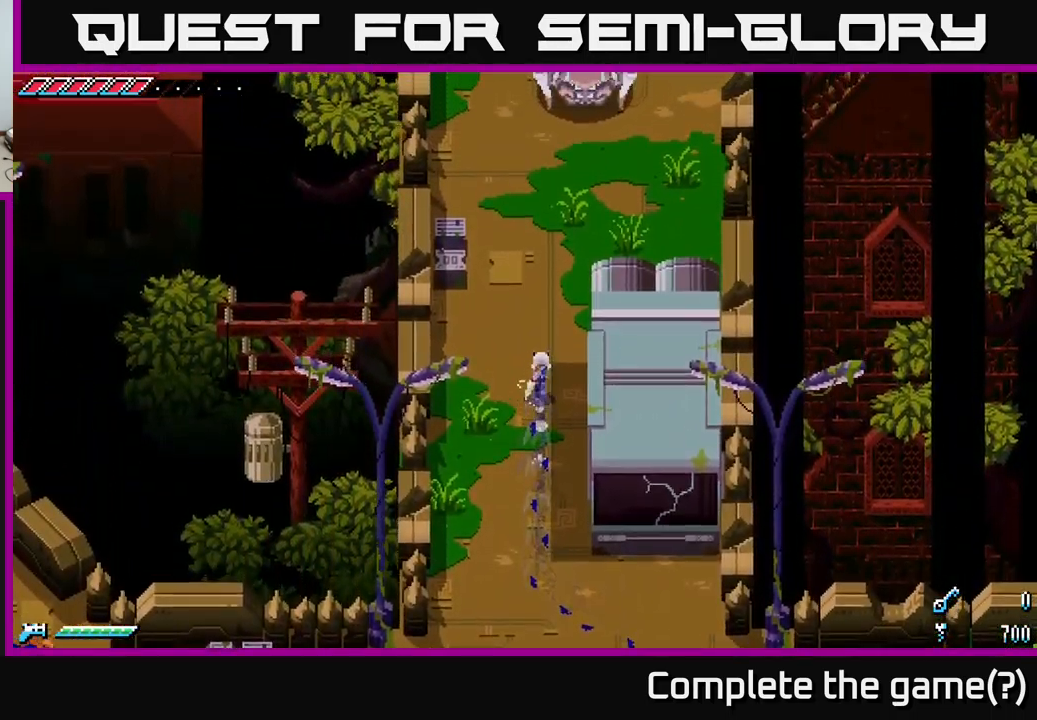
{"buttons": ["X"], "left_stick": "up", "right_stick": "center", "events": []}
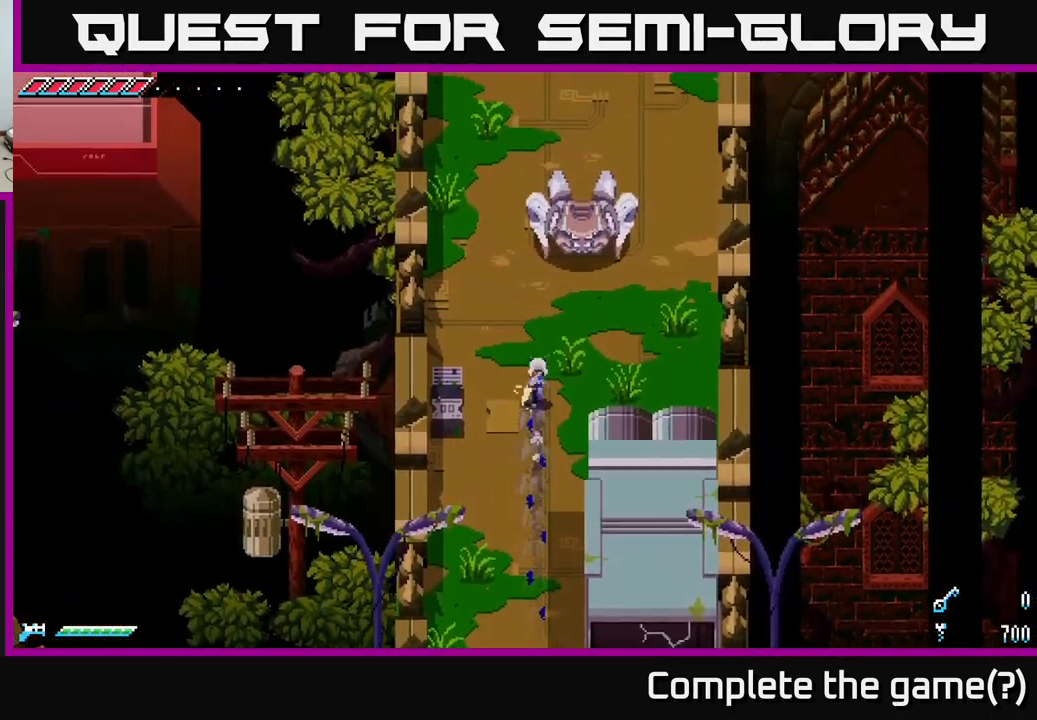
{"buttons": [], "left_stick": "down-left", "right_stick": "center", "events": [[150, "X", "up"], [167, "left_stick", "center"], [233, "left_stick", "down-left"]]}
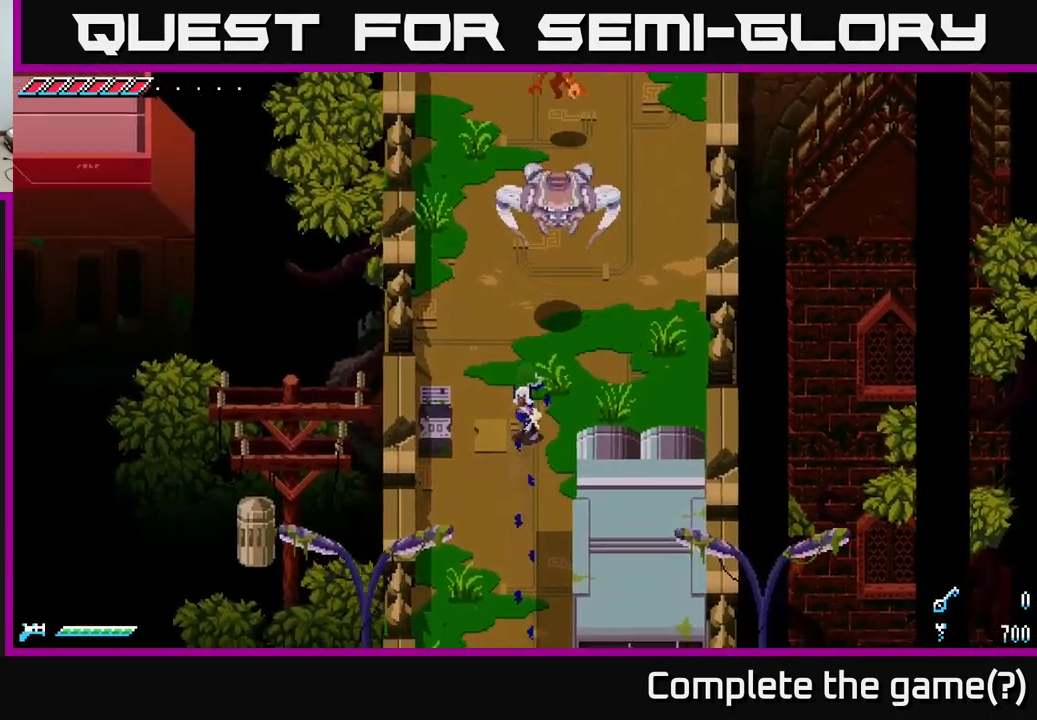
{"buttons": [], "left_stick": "center", "right_stick": "center", "events": [[334, "left_stick", "up"], [367, "B", "down"], [450, "B", "up"], [467, "left_stick", "center"]]}